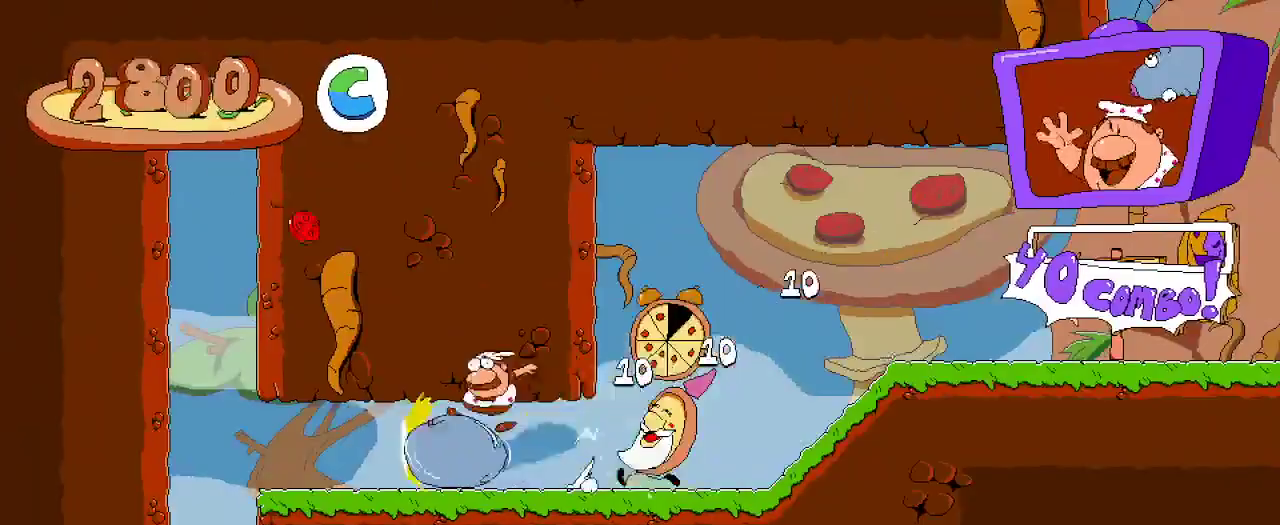
Gameplay with a controller (Xbox layout); each line is a JSON object with the inputs held at the frame after it. "events" lists button and stick changes between this image and that frame as [ms after this image, input, new state], when the widget could be followed in between.
{"buttons": ["R2"], "left_stick": "center", "right_stick": "center", "events": [[233, "DPAD_LEFT", "up"]]}
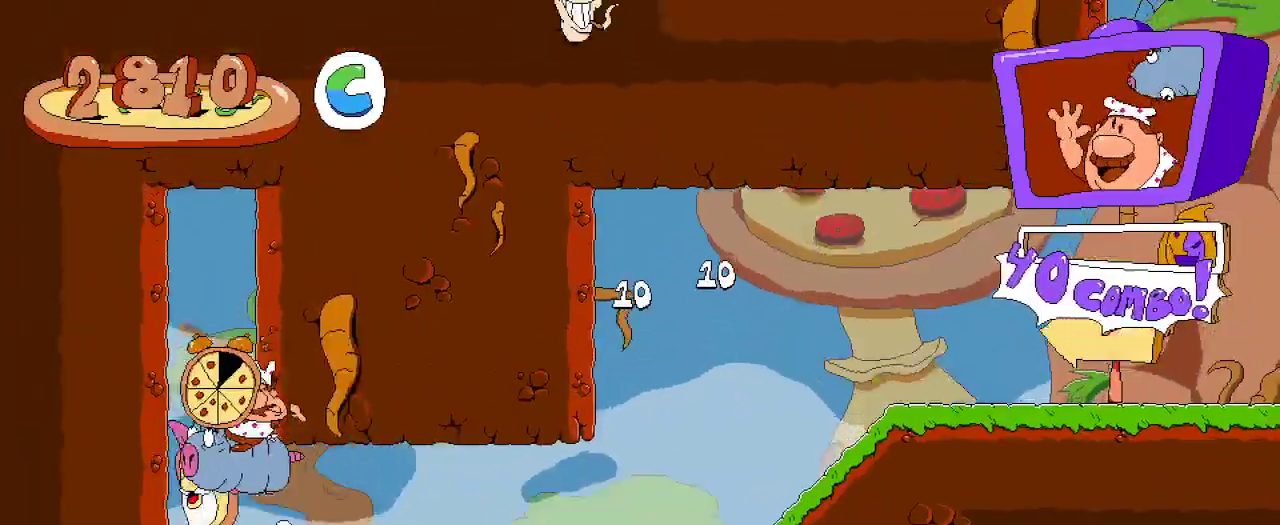
{"buttons": [], "left_stick": "center", "right_stick": "center", "events": [[367, "R2", "up"]]}
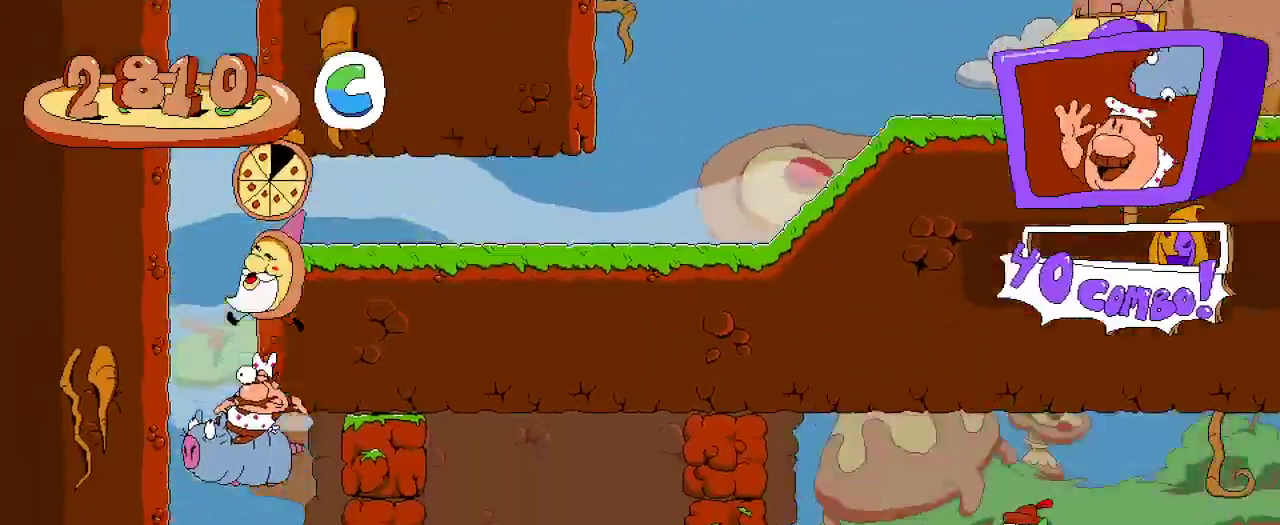
{"buttons": ["R2", "DPAD_RIGHT"], "left_stick": "center", "right_stick": "center", "events": [[33, "DPAD_RIGHT", "down"], [33, "R2", "down"], [133, "DPAD_RIGHT", "up"], [133, "DPAD_UP", "down"], [200, "X", "down"], [233, "DPAD_RIGHT", "down"], [300, "DPAD_UP", "up"], [333, "X", "up"]]}
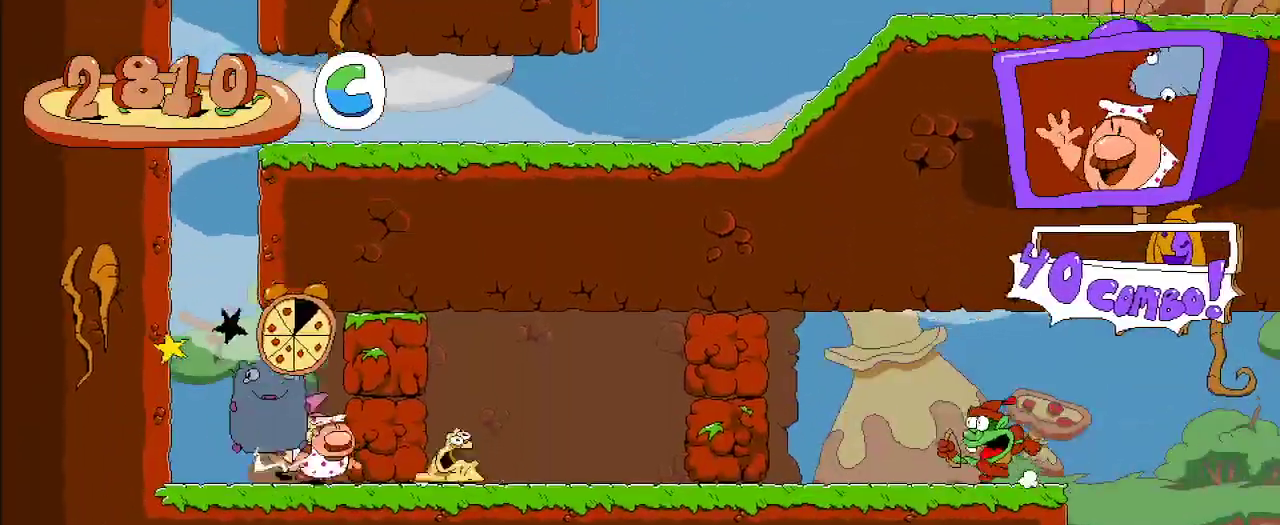
{"buttons": ["R2", "DPAD_LEFT"], "left_stick": "center", "right_stick": "center", "events": [[267, "DPAD_RIGHT", "up"], [400, "DPAD_LEFT", "down"]]}
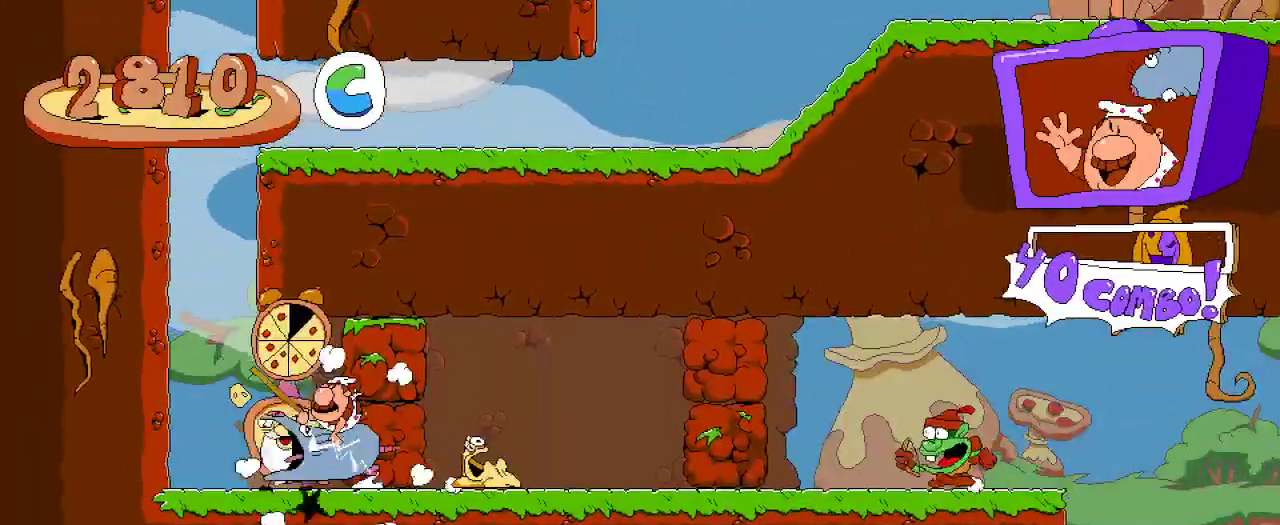
{"buttons": ["R2", "DPAD_RIGHT"], "left_stick": "center", "right_stick": "center", "events": [[133, "DPAD_LEFT", "up"], [133, "DPAD_RIGHT", "down"], [200, "DPAD_UP", "down"], [233, "DPAD_RIGHT", "up"], [300, "X", "down"], [367, "DPAD_RIGHT", "down"], [433, "X", "up"], [467, "DPAD_UP", "up"]]}
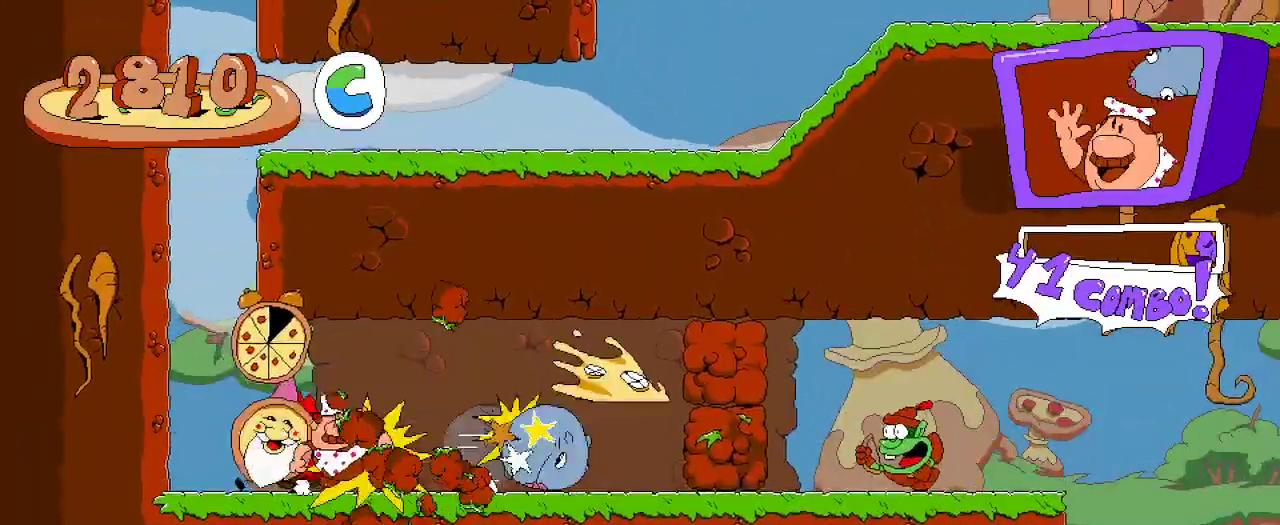
{"buttons": ["R2", "DPAD_RIGHT"], "left_stick": "center", "right_stick": "center", "events": []}
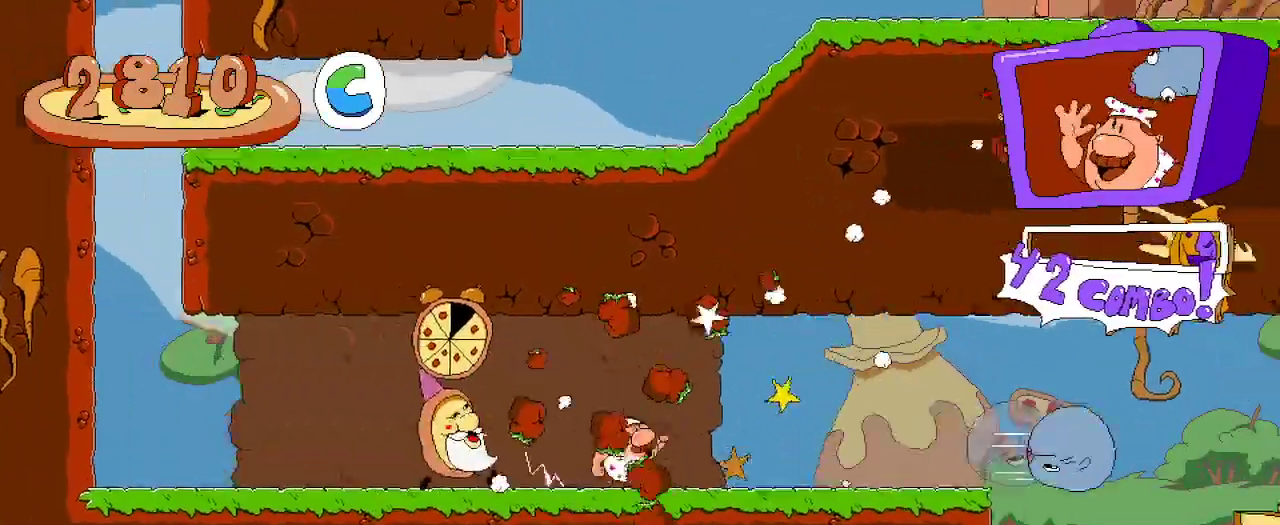
{"buttons": ["R2", "DPAD_RIGHT"], "left_stick": "center", "right_stick": "center", "events": []}
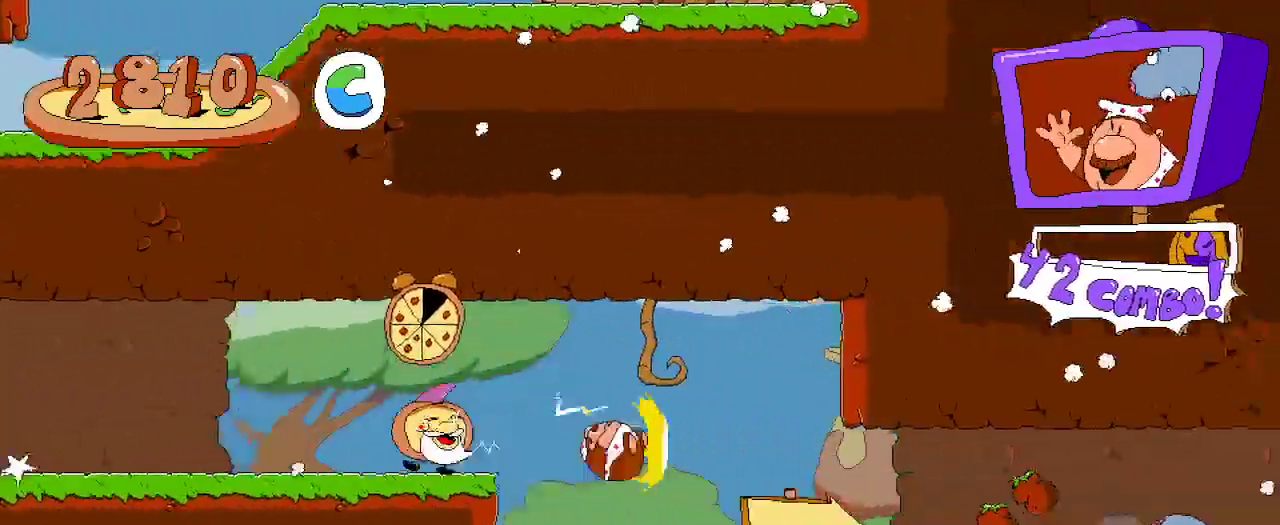
{"buttons": ["R2", "DPAD_RIGHT"], "left_stick": "center", "right_stick": "center", "events": []}
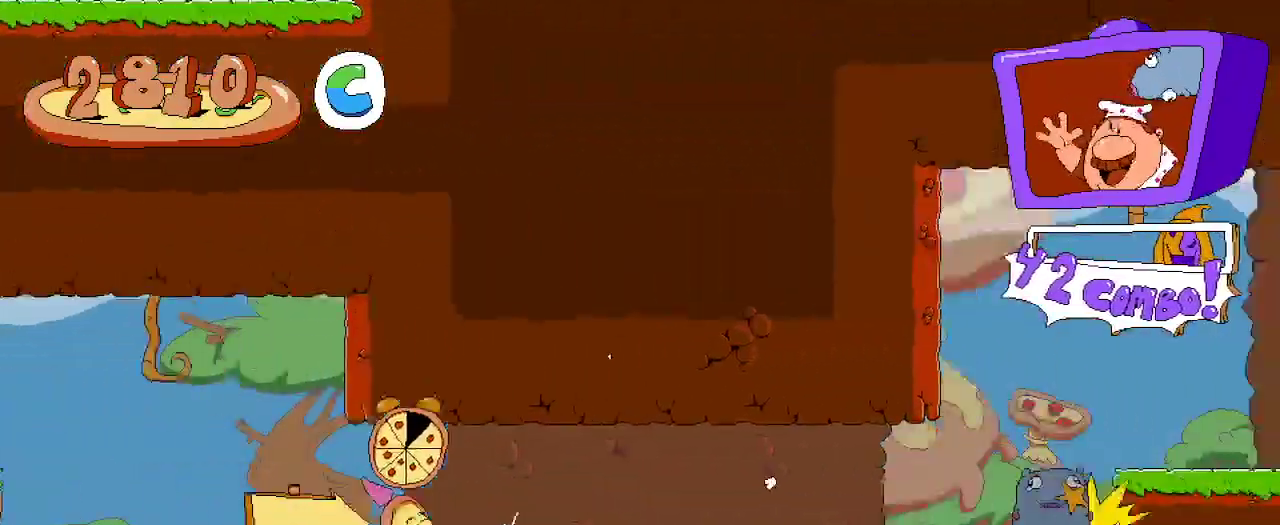
{"buttons": ["A", "R2", "DPAD_RIGHT"], "left_stick": "center", "right_stick": "center", "events": [[367, "A", "down"]]}
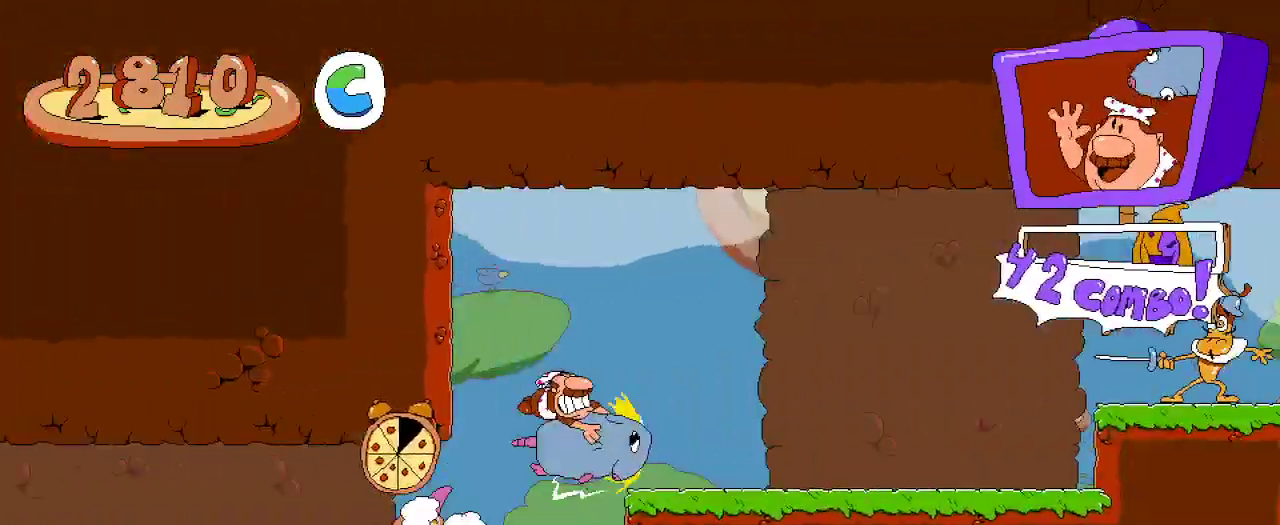
{"buttons": ["A", "R2", "DPAD_RIGHT"], "left_stick": "center", "right_stick": "center", "events": [[67, "A", "up"], [333, "A", "down"]]}
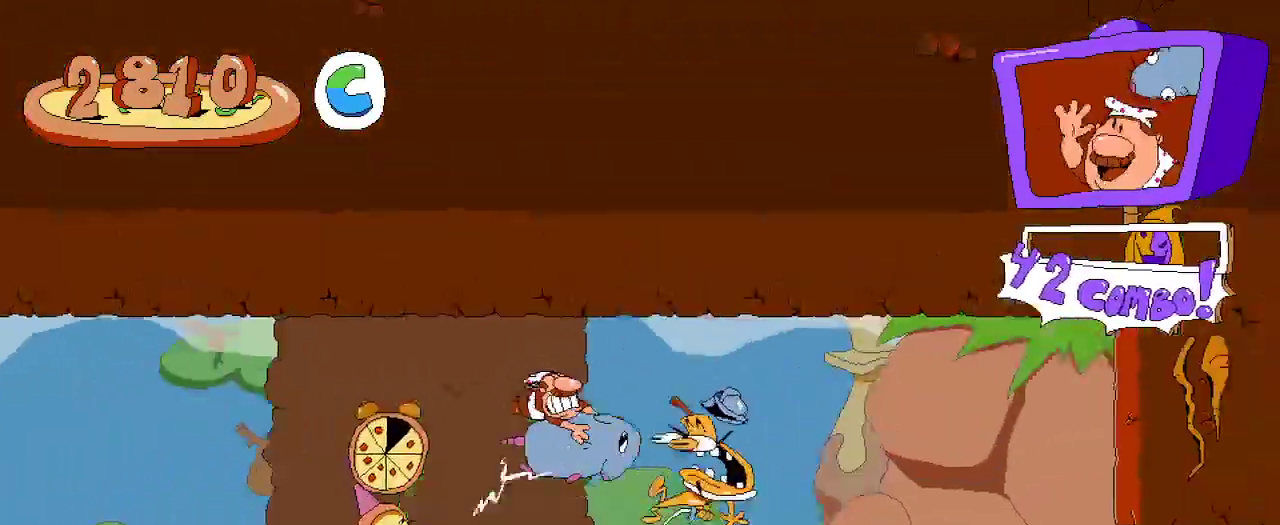
{"buttons": ["R2", "DPAD_RIGHT"], "left_stick": "center", "right_stick": "center", "events": [[67, "A", "up"], [67, "R2", "up"], [133, "R2", "down"]]}
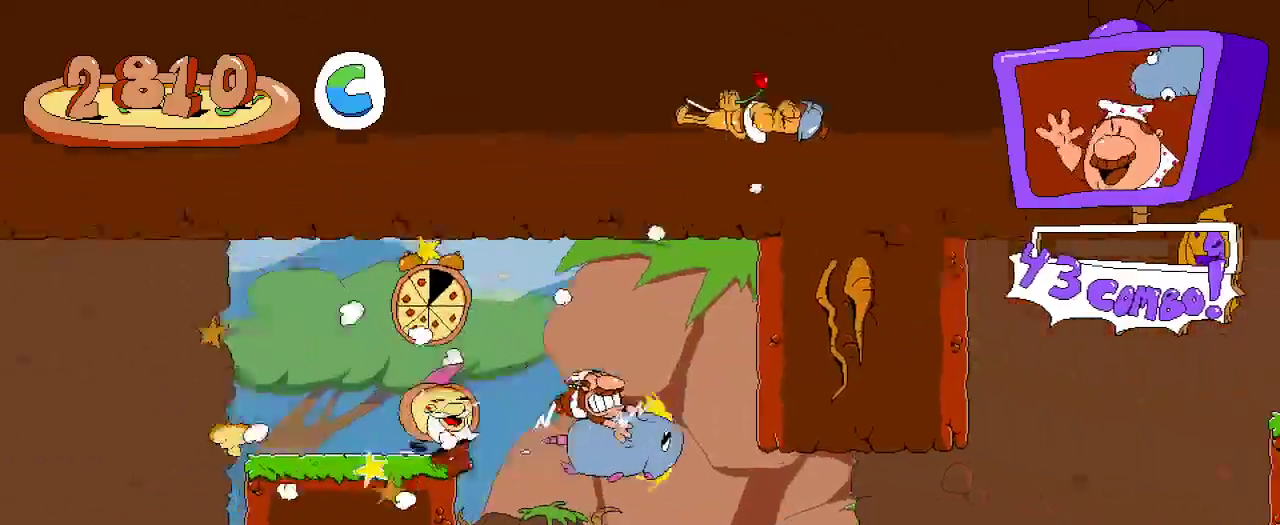
{"buttons": ["R2", "DPAD_RIGHT"], "left_stick": "center", "right_stick": "center", "events": []}
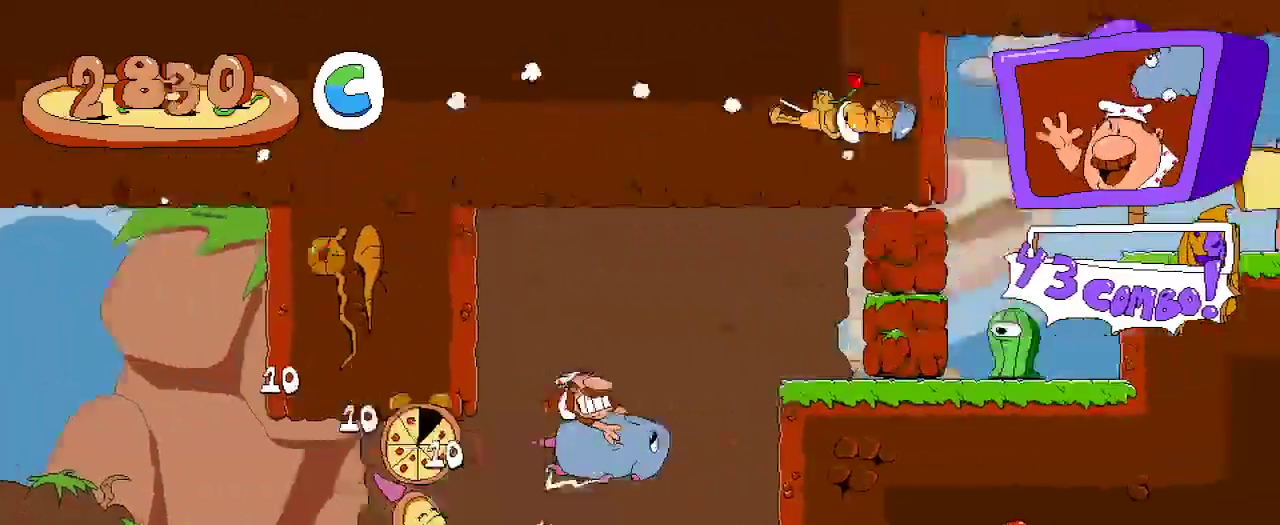
{"buttons": ["R2", "DPAD_RIGHT"], "left_stick": "center", "right_stick": "center", "events": []}
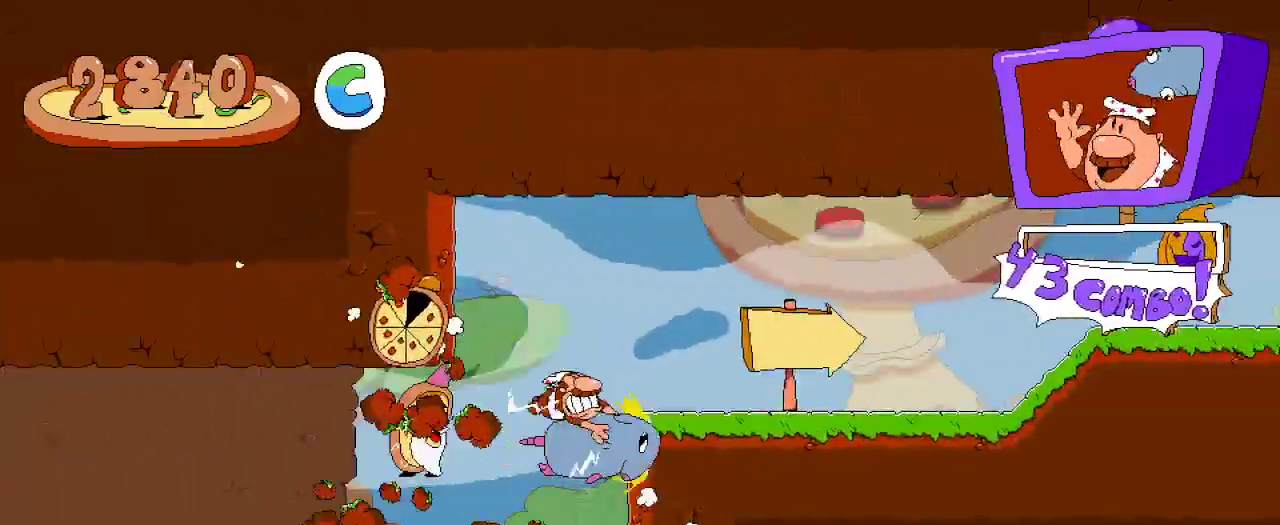
{"buttons": ["L2", "R2", "DPAD_UP"], "left_stick": "center", "right_stick": "center", "events": [[400, "DPAD_UP", "down"], [433, "DPAD_RIGHT", "up"], [500, "L2", "down"]]}
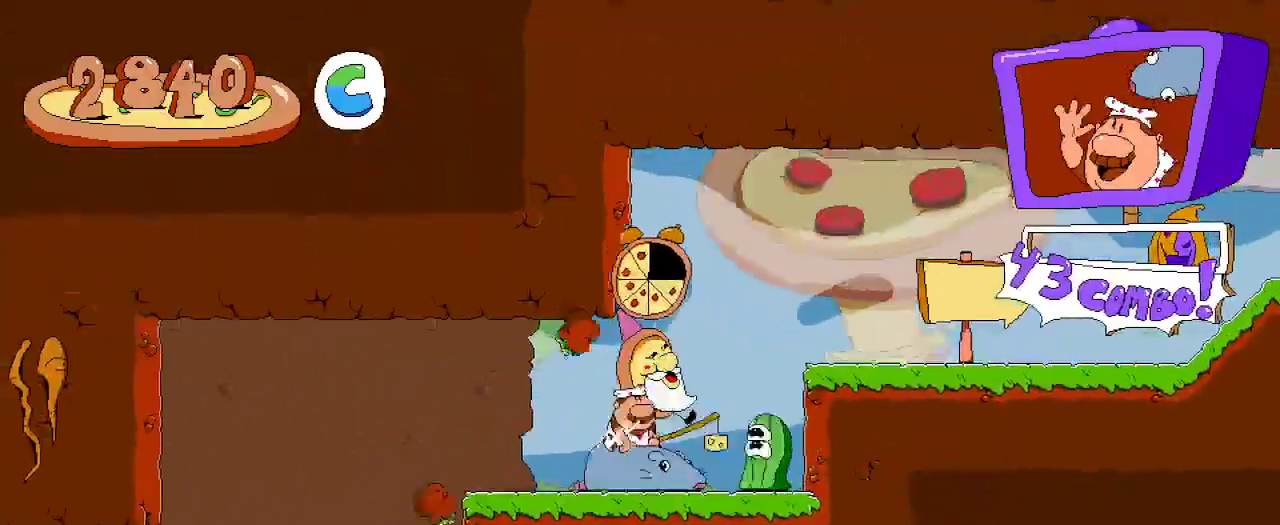
{"buttons": ["A", "R2", "DPAD_RIGHT"], "left_stick": "center", "right_stick": "center", "events": [[167, "DPAD_RIGHT", "down"], [200, "DPAD_UP", "up"], [200, "L2", "up"], [367, "DPAD_UP", "down"], [400, "A", "down"], [467, "DPAD_UP", "up"]]}
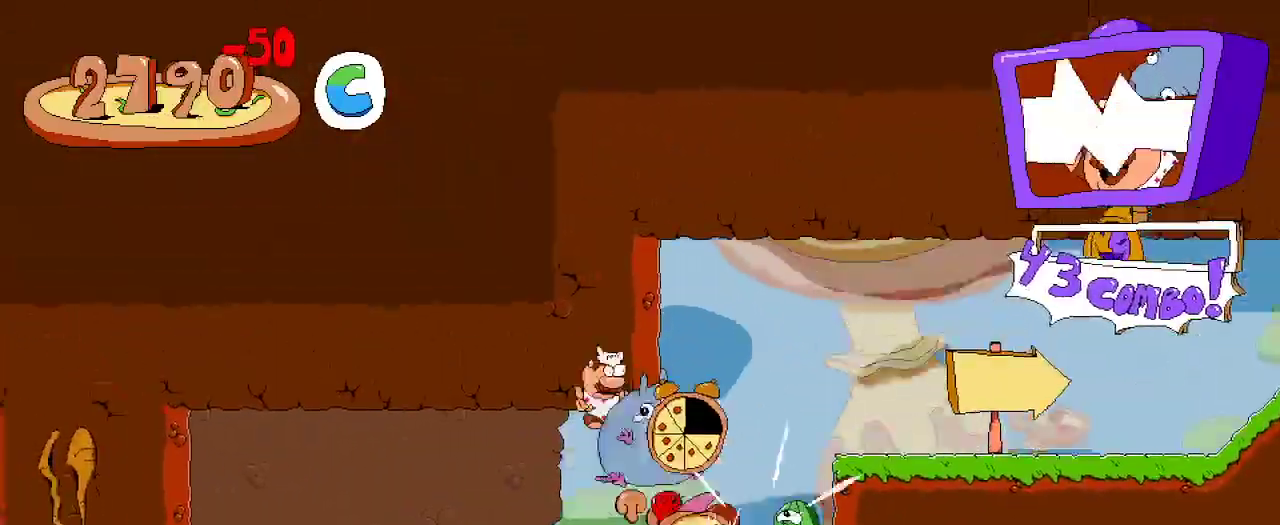
{"buttons": ["R2", "DPAD_UP"], "left_stick": "center", "right_stick": "center", "events": [[133, "A", "up"], [233, "DPAD_UP", "down"], [267, "DPAD_RIGHT", "up"], [267, "L2", "down"], [500, "L2", "up"]]}
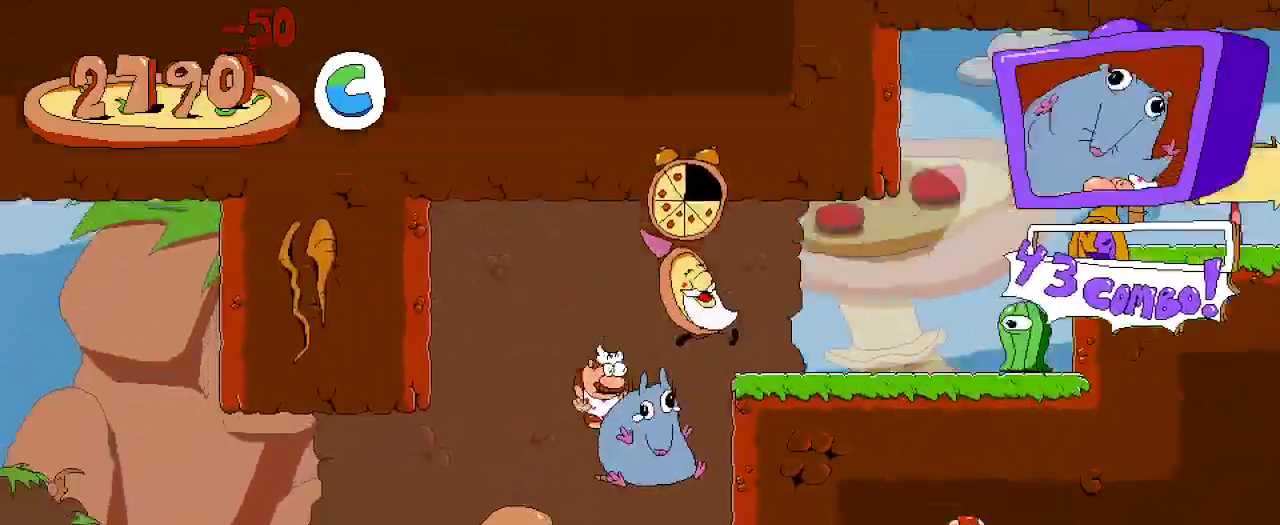
{"buttons": ["L2", "R2", "DPAD_UP"], "left_stick": "center", "right_stick": "center", "events": [[233, "L2", "down"], [333, "L2", "up"], [467, "L2", "down"]]}
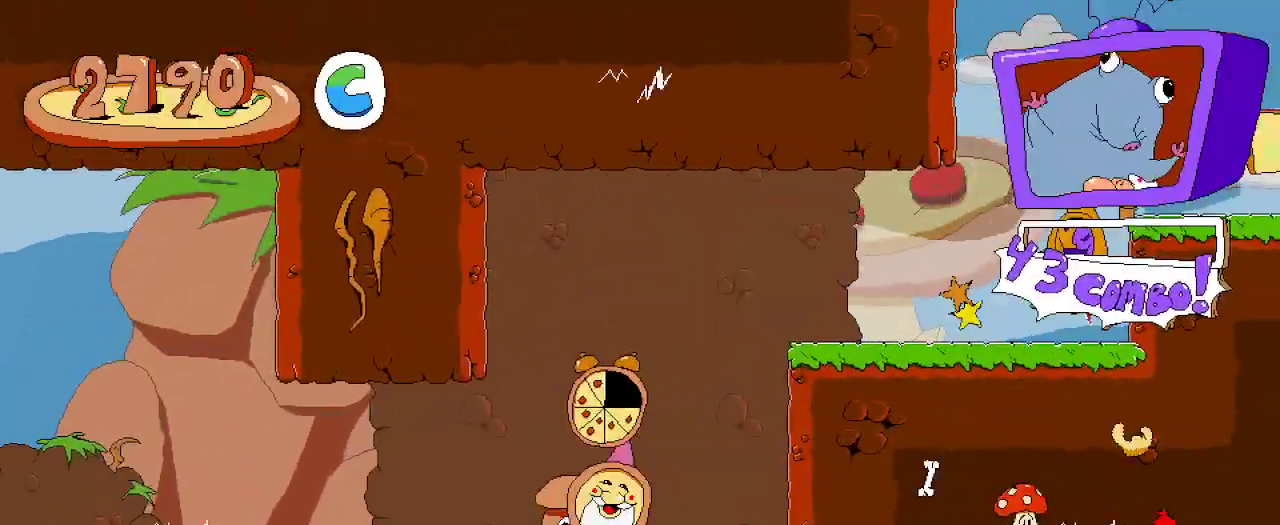
{"buttons": ["R2", "DPAD_LEFT"], "left_stick": "center", "right_stick": "center", "events": [[67, "L2", "up"], [100, "DPAD_UP", "up"], [433, "DPAD_LEFT", "down"]]}
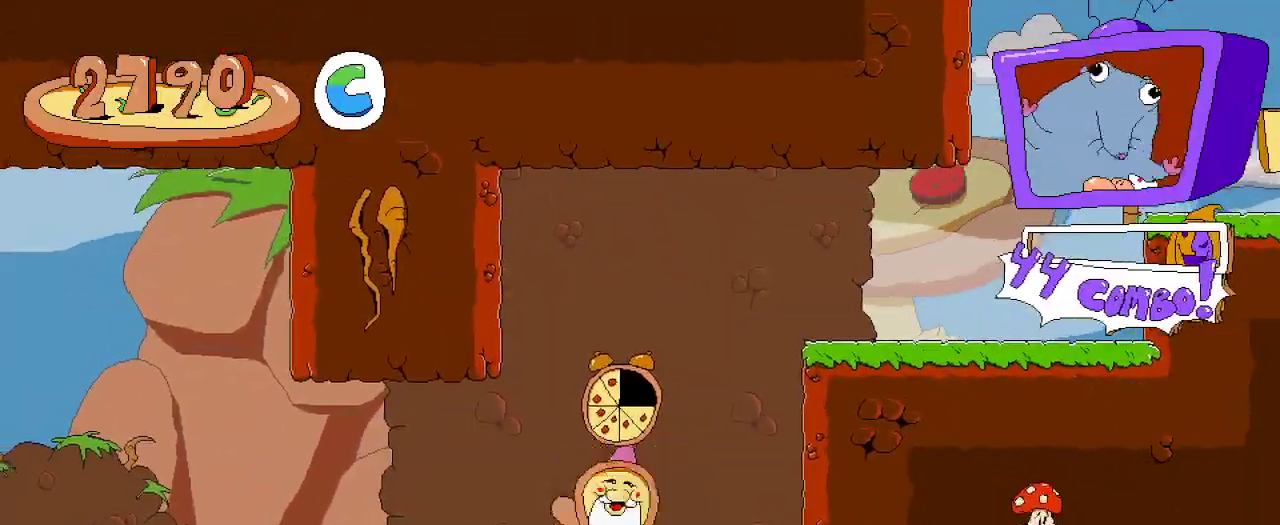
{"buttons": ["R2", "DPAD_RIGHT"], "left_stick": "center", "right_stick": "center", "events": [[133, "DPAD_LEFT", "up"], [167, "DPAD_RIGHT", "down"]]}
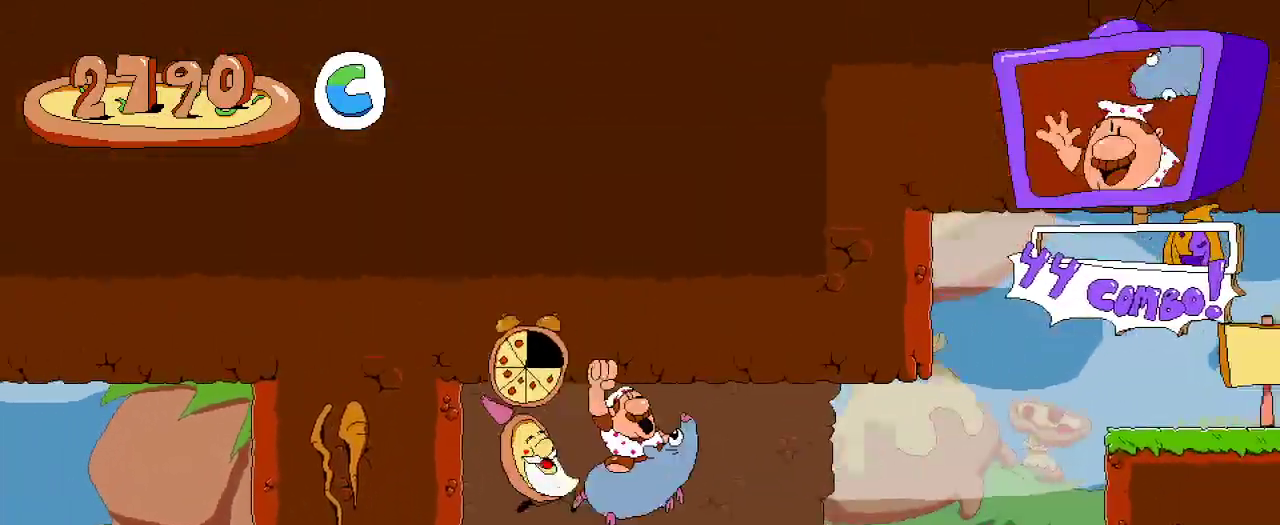
{"buttons": ["R2", "DPAD_RIGHT"], "left_stick": "center", "right_stick": "center", "events": [[100, "A", "down"], [233, "A", "up"]]}
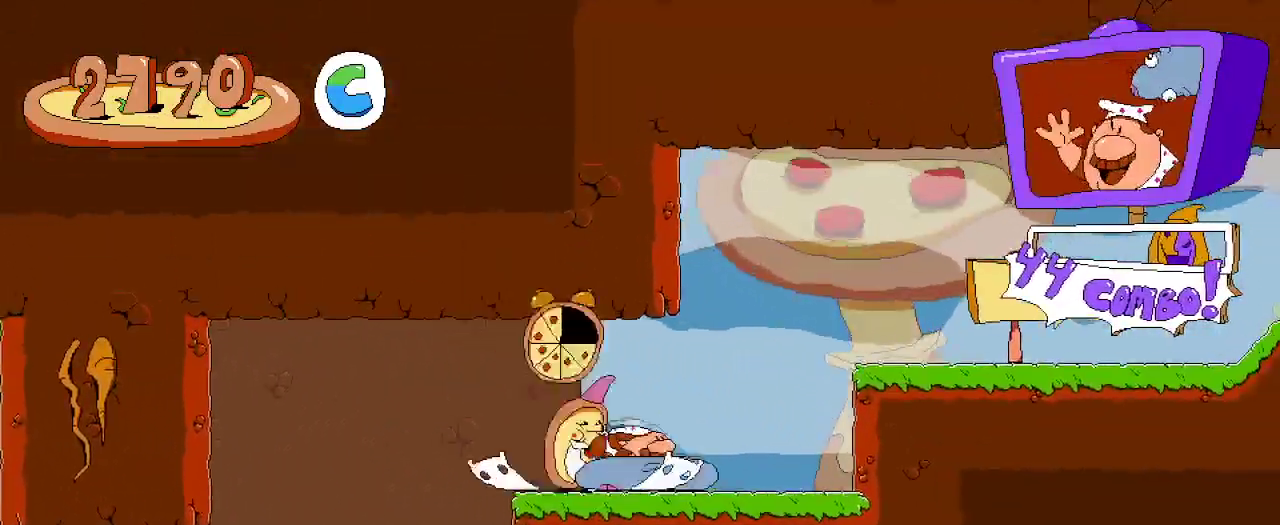
{"buttons": ["A", "R2", "DPAD_RIGHT"], "left_stick": "center", "right_stick": "center", "events": [[33, "A", "down"], [333, "A", "up"], [433, "A", "down"]]}
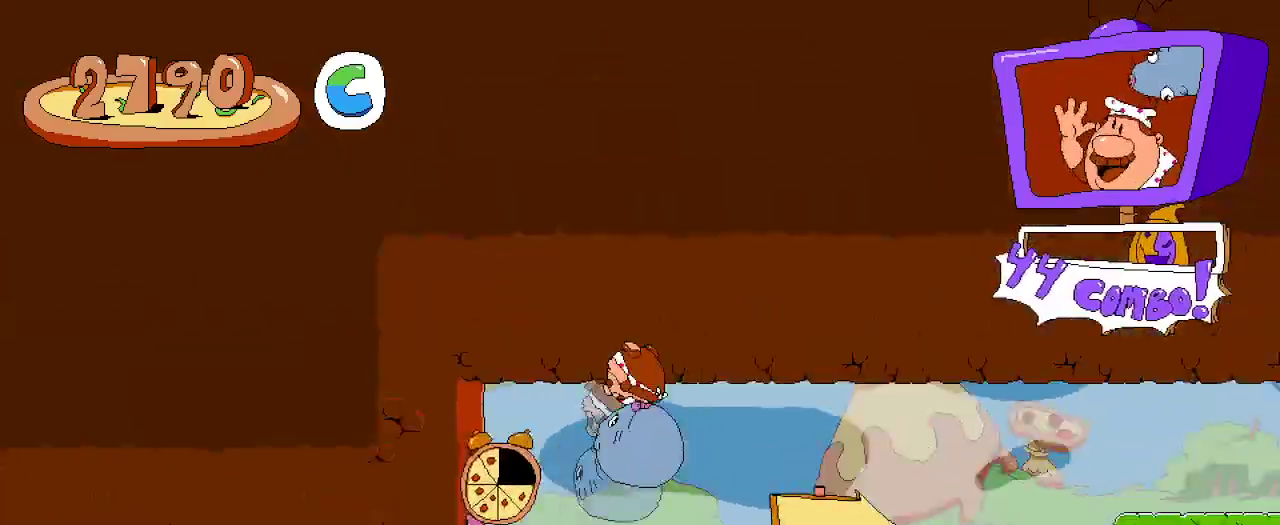
{"buttons": ["R2", "DPAD_RIGHT"], "left_stick": "center", "right_stick": "center", "events": [[67, "A", "up"]]}
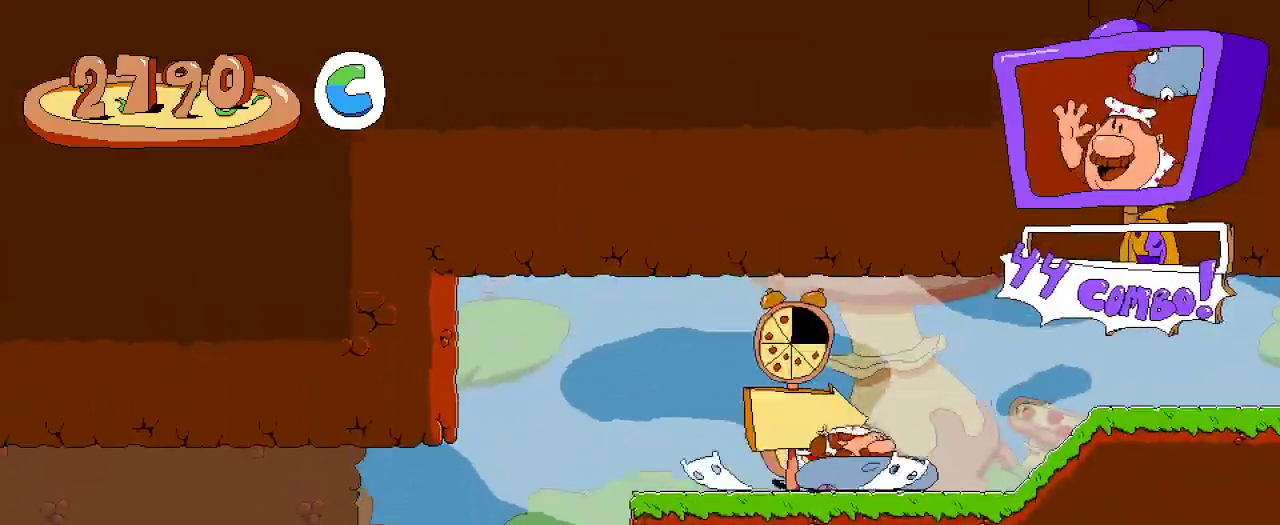
{"buttons": ["R2", "DPAD_RIGHT"], "left_stick": "center", "right_stick": "center", "events": []}
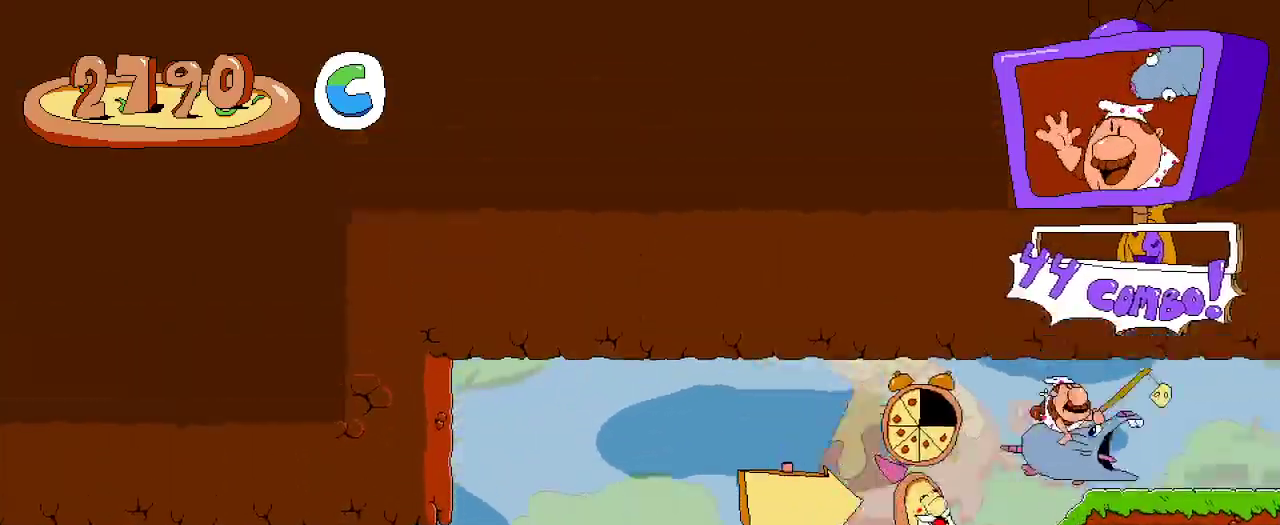
{"buttons": ["R2", "DPAD_RIGHT"], "left_stick": "center", "right_stick": "center", "events": []}
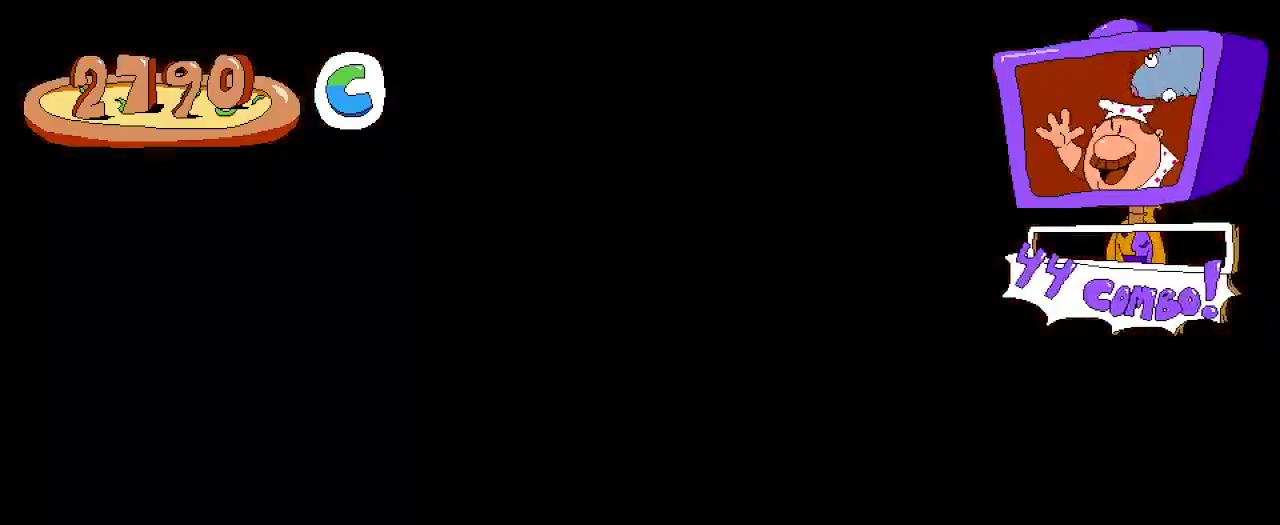
{"buttons": ["R2", "DPAD_RIGHT"], "left_stick": "center", "right_stick": "center", "events": []}
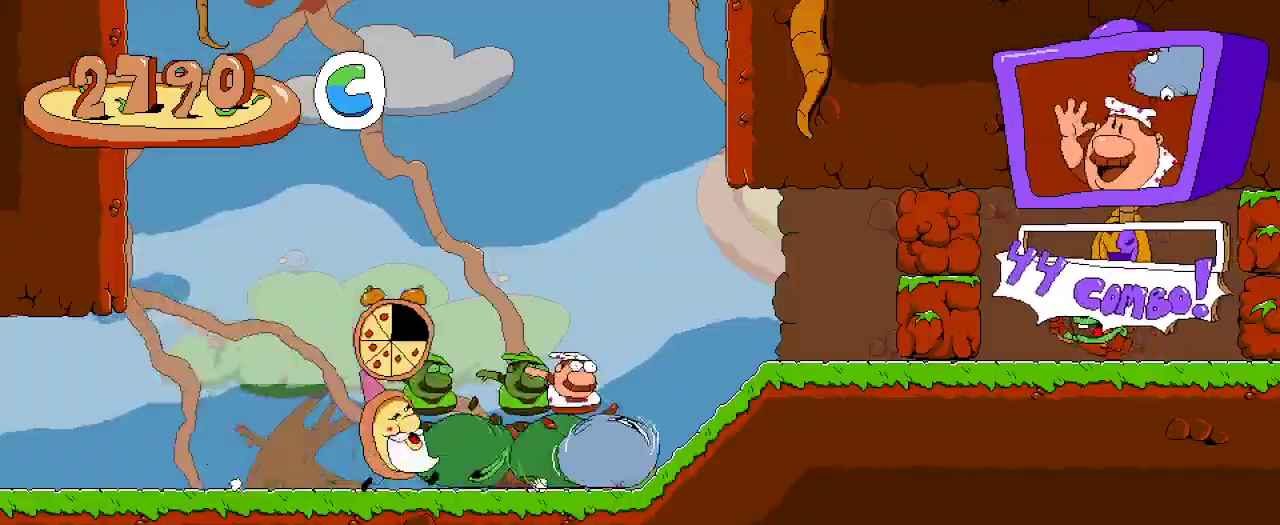
{"buttons": ["R2", "DPAD_RIGHT"], "left_stick": "center", "right_stick": "center", "events": []}
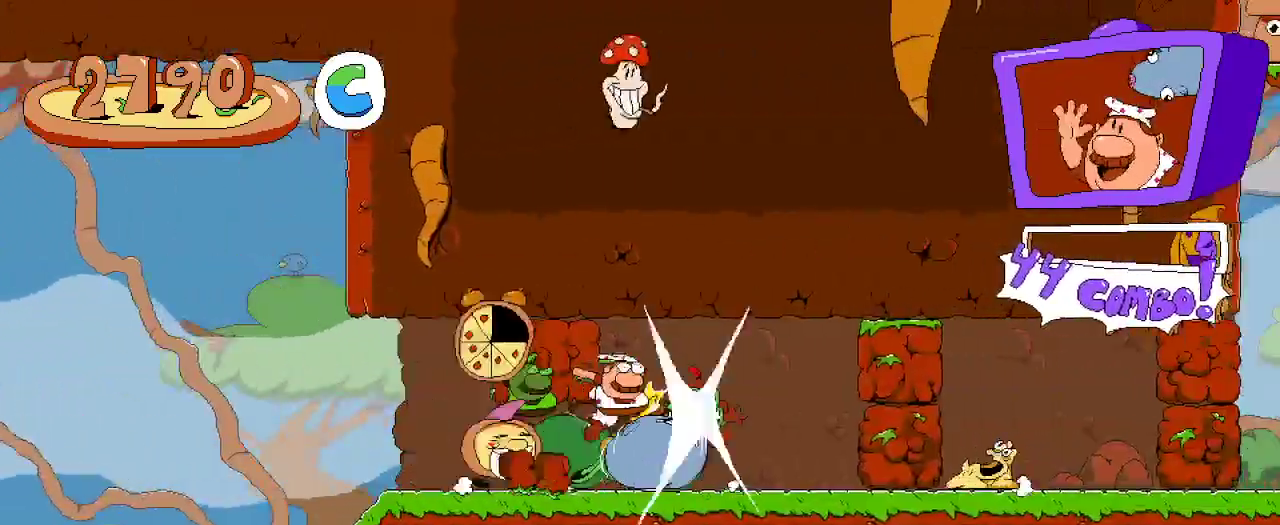
{"buttons": ["R2", "DPAD_RIGHT"], "left_stick": "center", "right_stick": "center", "events": []}
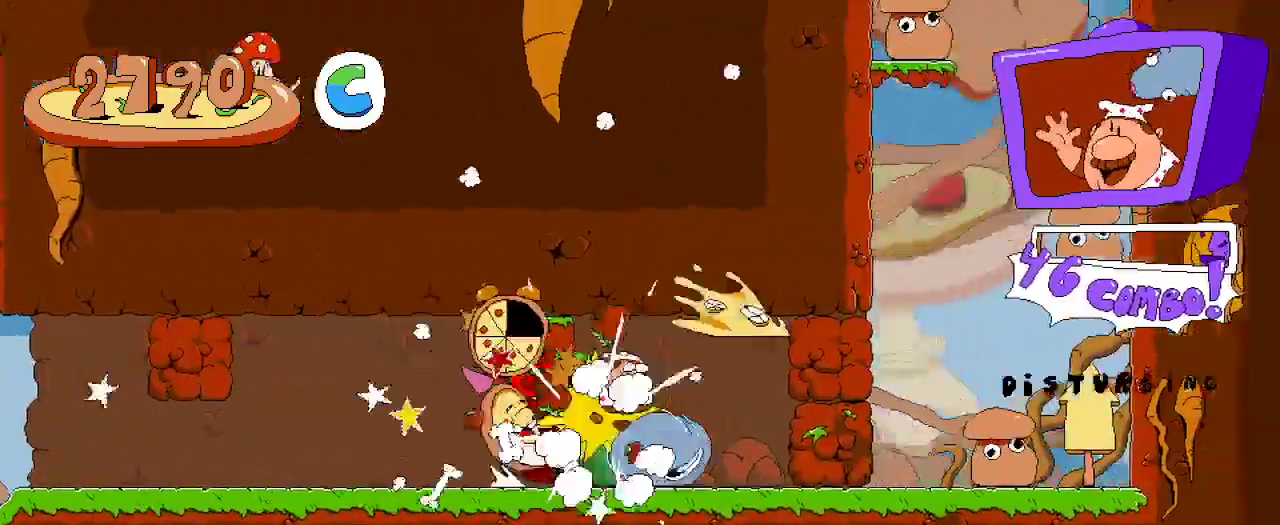
{"buttons": ["R2", "DPAD_RIGHT"], "left_stick": "center", "right_stick": "center", "events": []}
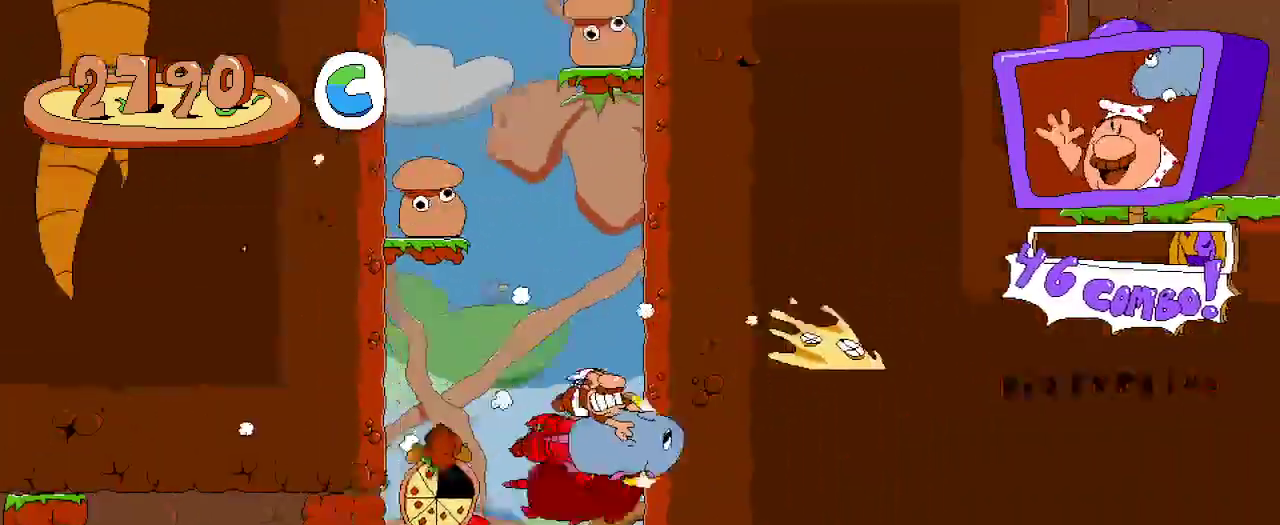
{"buttons": ["R2", "DPAD_RIGHT"], "left_stick": "center", "right_stick": "center", "events": []}
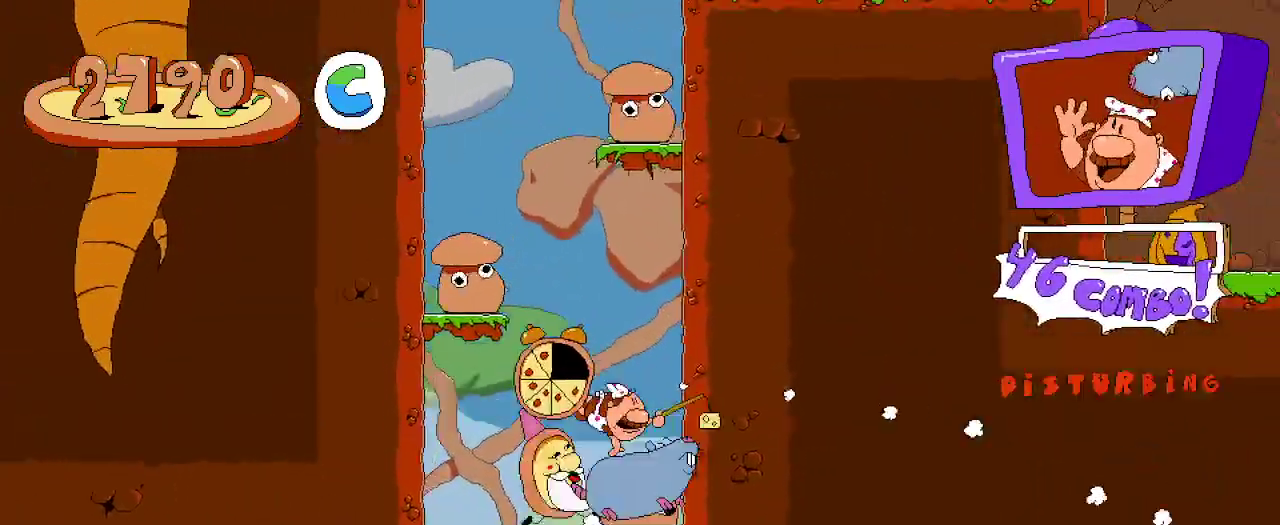
{"buttons": ["A", "R2"], "left_stick": "center", "right_stick": "center", "events": [[133, "DPAD_RIGHT", "up"], [500, "A", "down"]]}